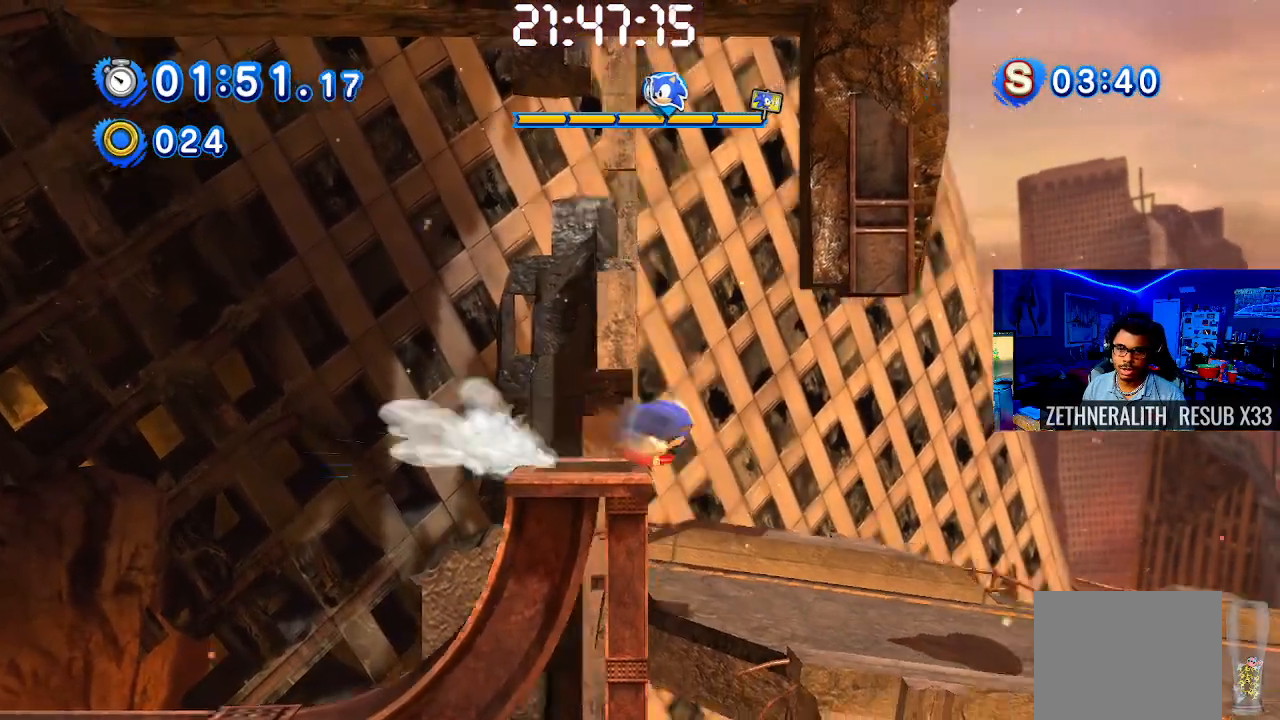
Gameplay with a controller (PlayStation layout); each line is a JSON object with the inputs held at the frame after it. "events" lists button and stick changes between this image and that frame as [ms after this image, input, new state], when the widget could be followed in between. Not read: R3.
{"buttons": [], "left_stick": "right", "right_stick": "center", "events": []}
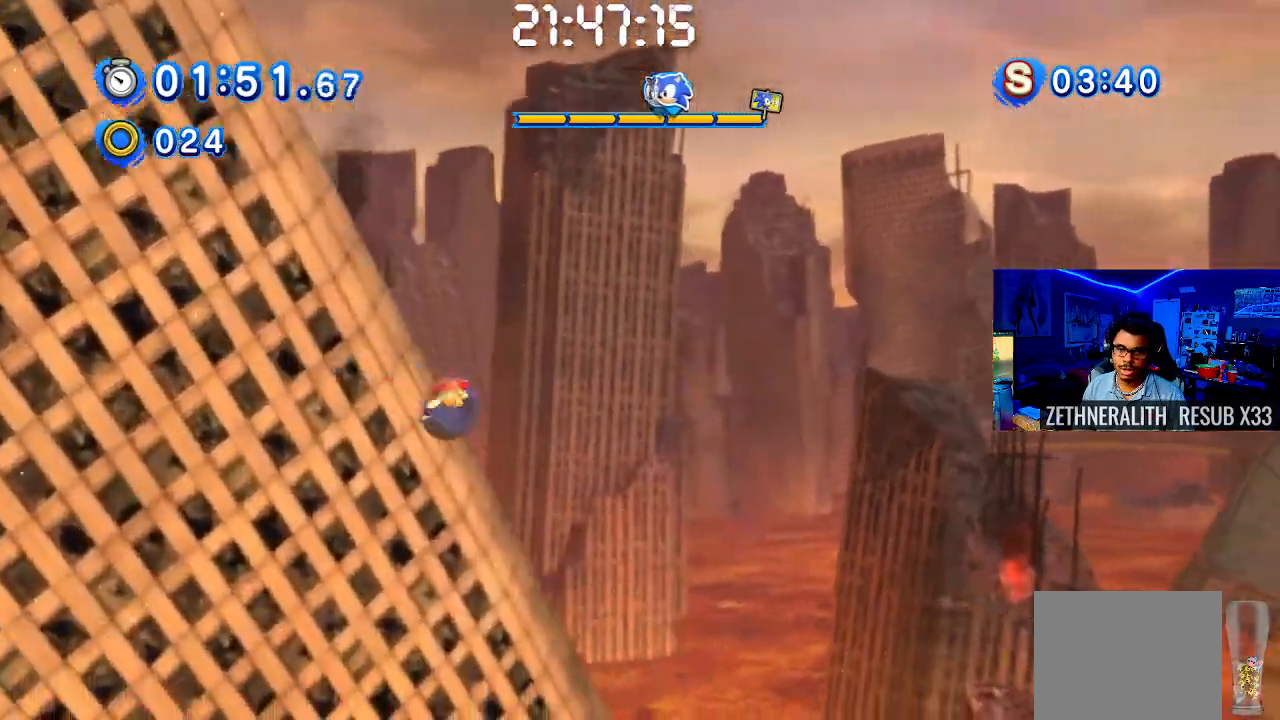
{"buttons": [], "left_stick": "right", "right_stick": "center", "events": []}
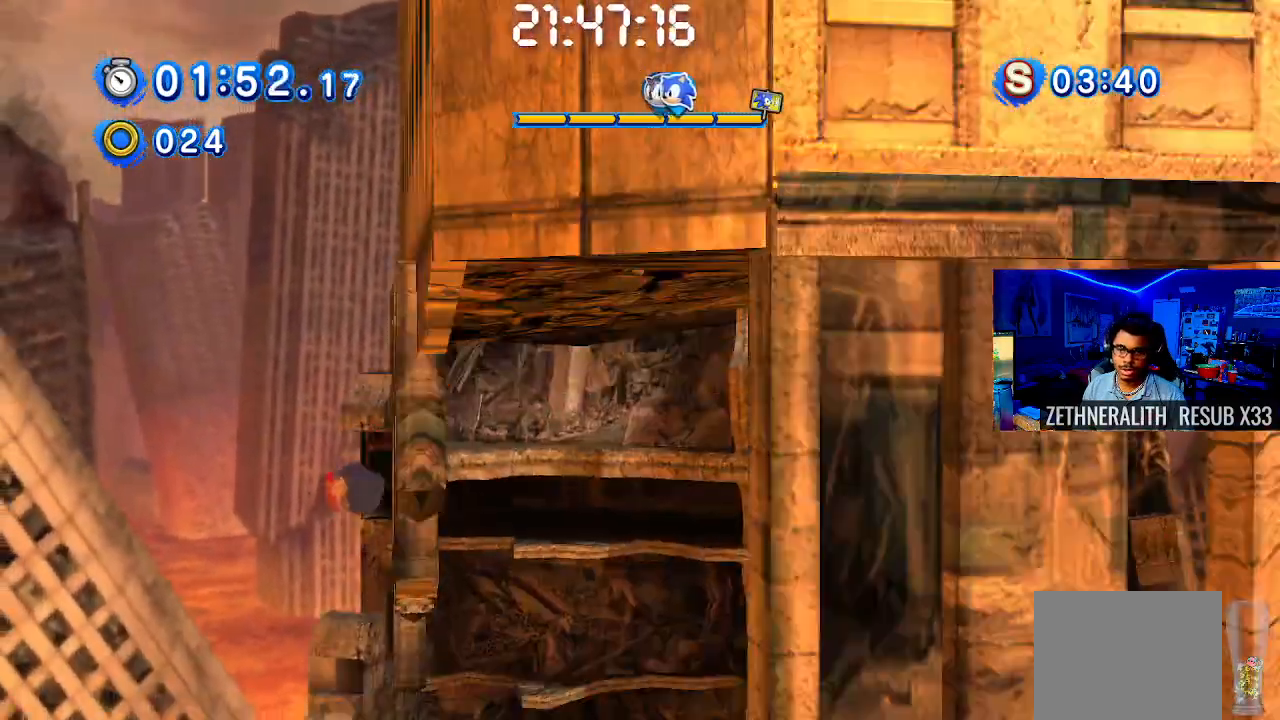
{"buttons": [], "left_stick": "right", "right_stick": "center", "events": []}
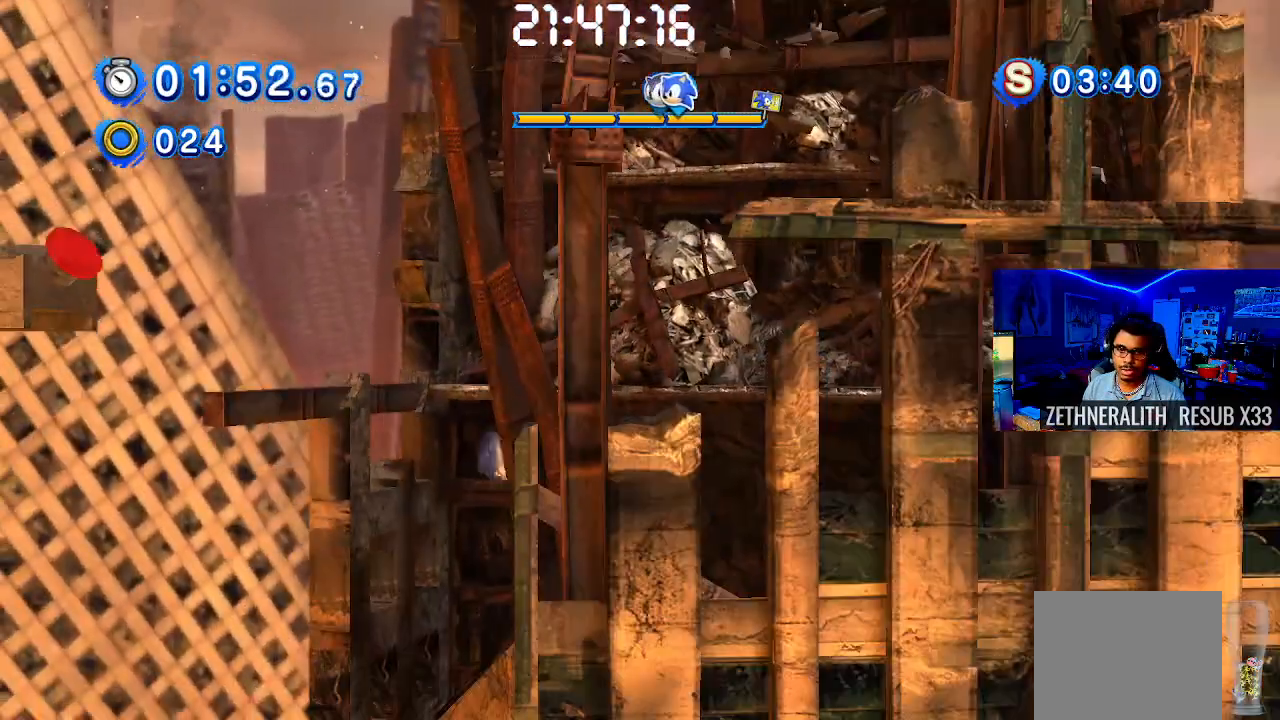
{"buttons": [], "left_stick": "right", "right_stick": "center", "events": []}
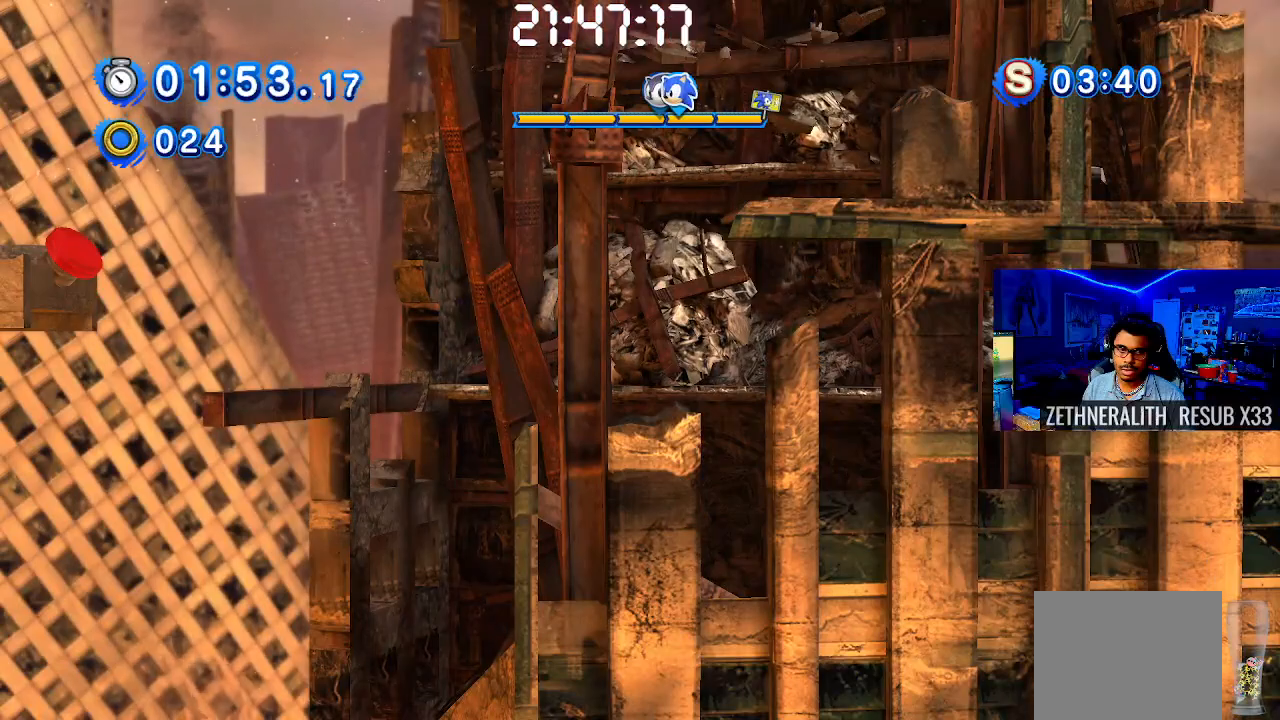
{"buttons": [], "left_stick": "center", "right_stick": "center", "events": [[267, "left_stick", "center"]]}
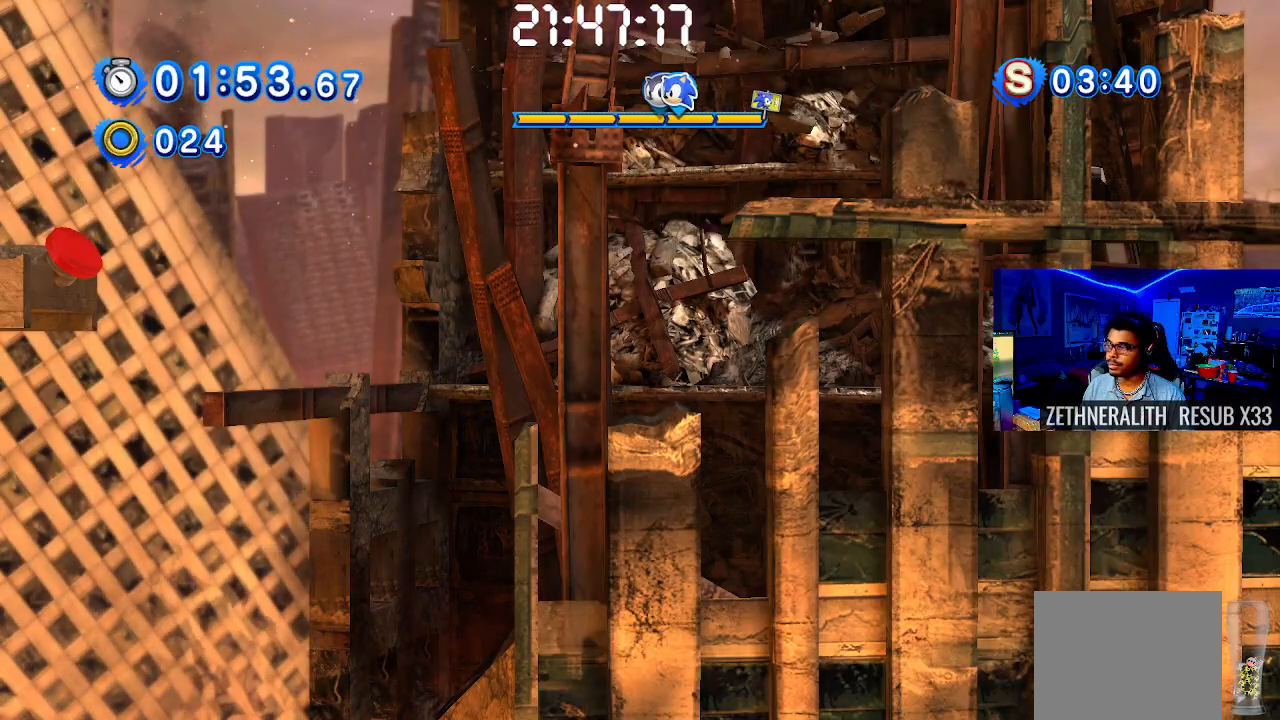
{"buttons": [], "left_stick": "center", "right_stick": "center", "events": []}
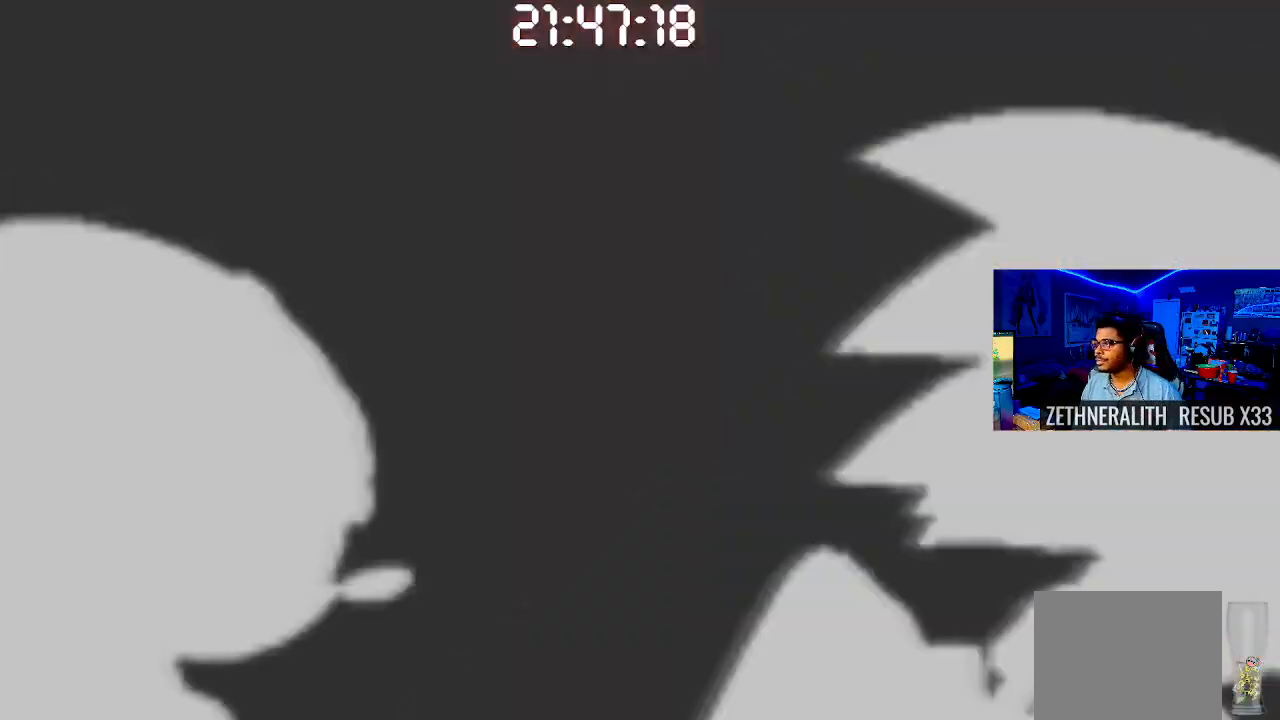
{"buttons": [], "left_stick": "center", "right_stick": "center", "events": []}
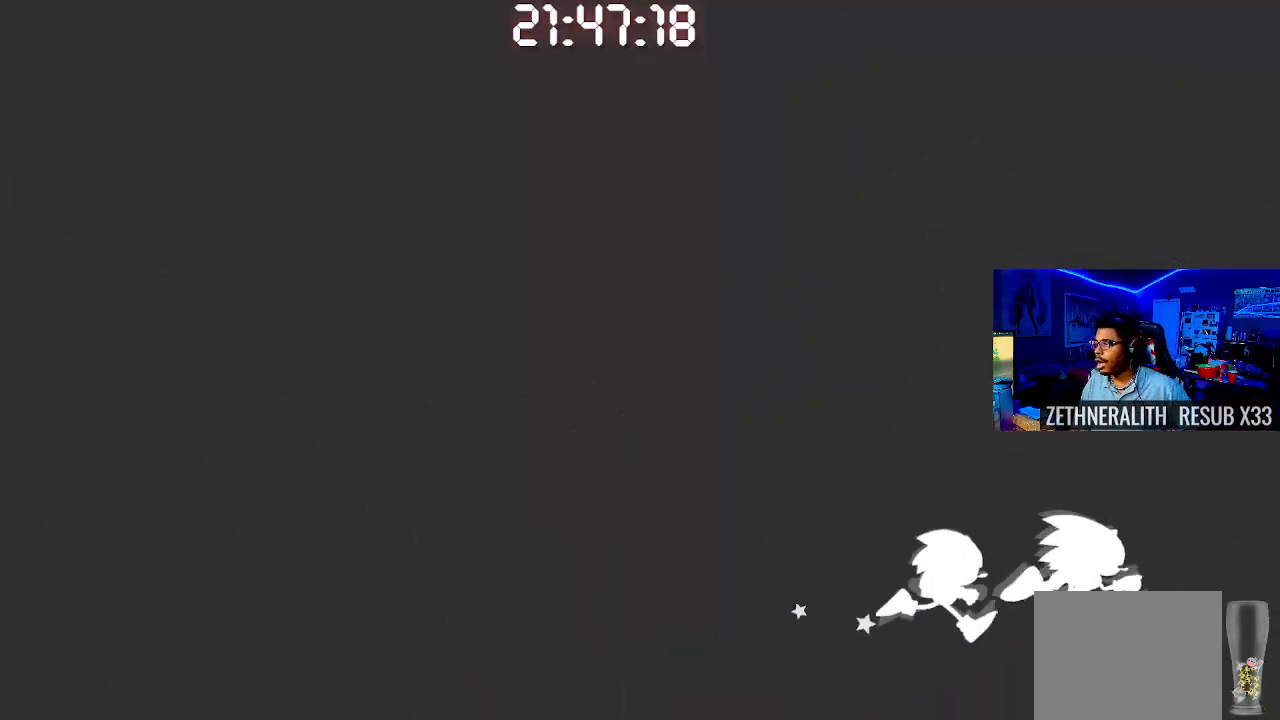
{"buttons": [], "left_stick": "center", "right_stick": "center", "events": []}
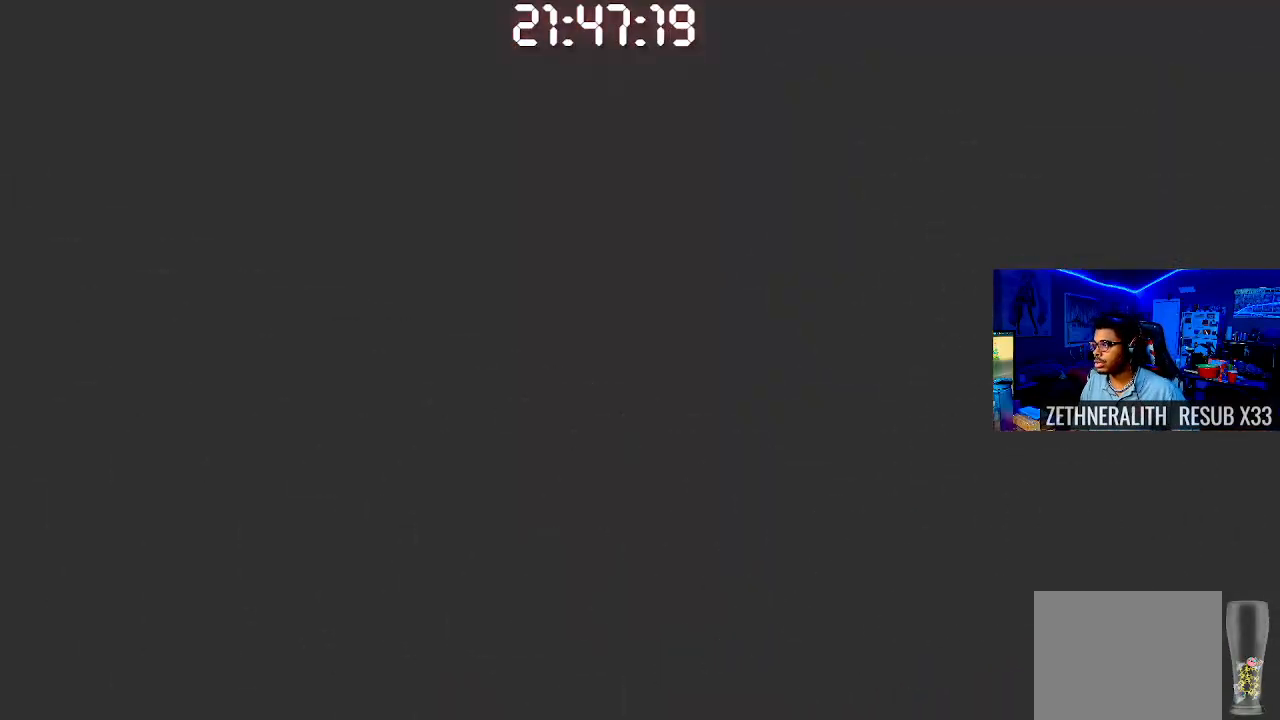
{"buttons": [], "left_stick": "center", "right_stick": "center", "events": []}
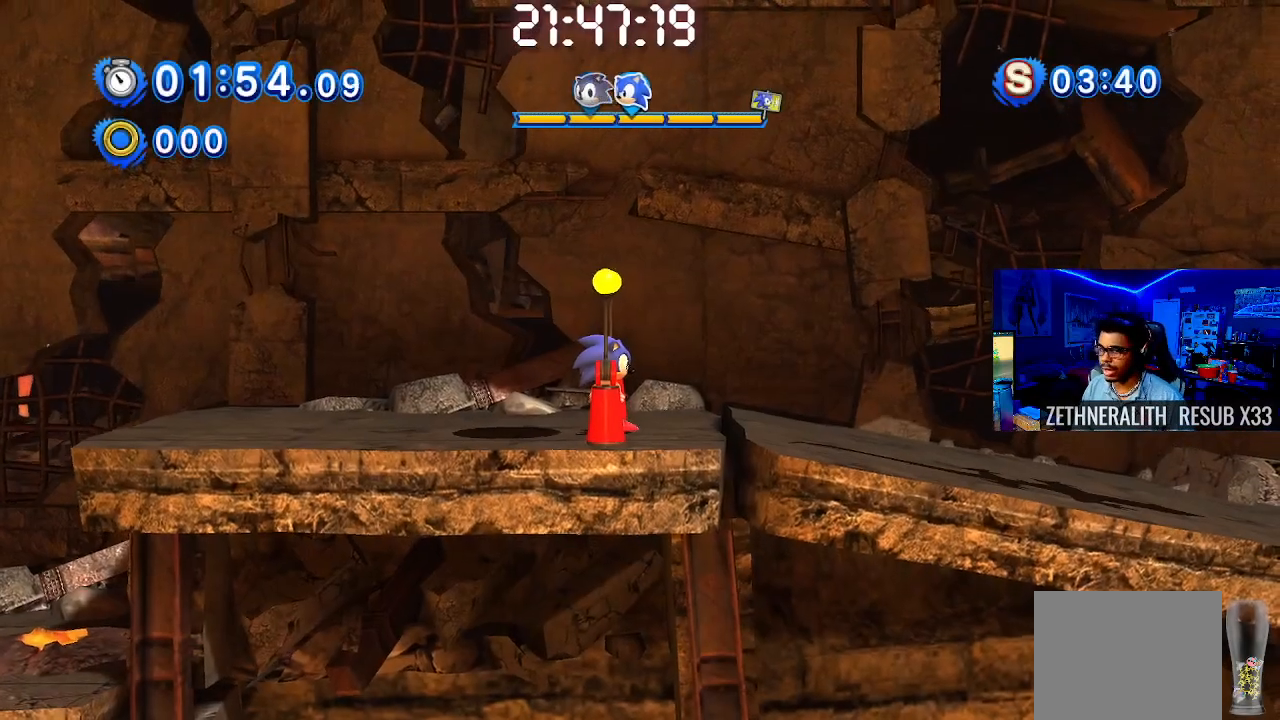
{"buttons": ["SQUARE"], "left_stick": "right", "right_stick": "center", "events": [[33, "left_stick", "right"], [100, "SQUARE", "down"]]}
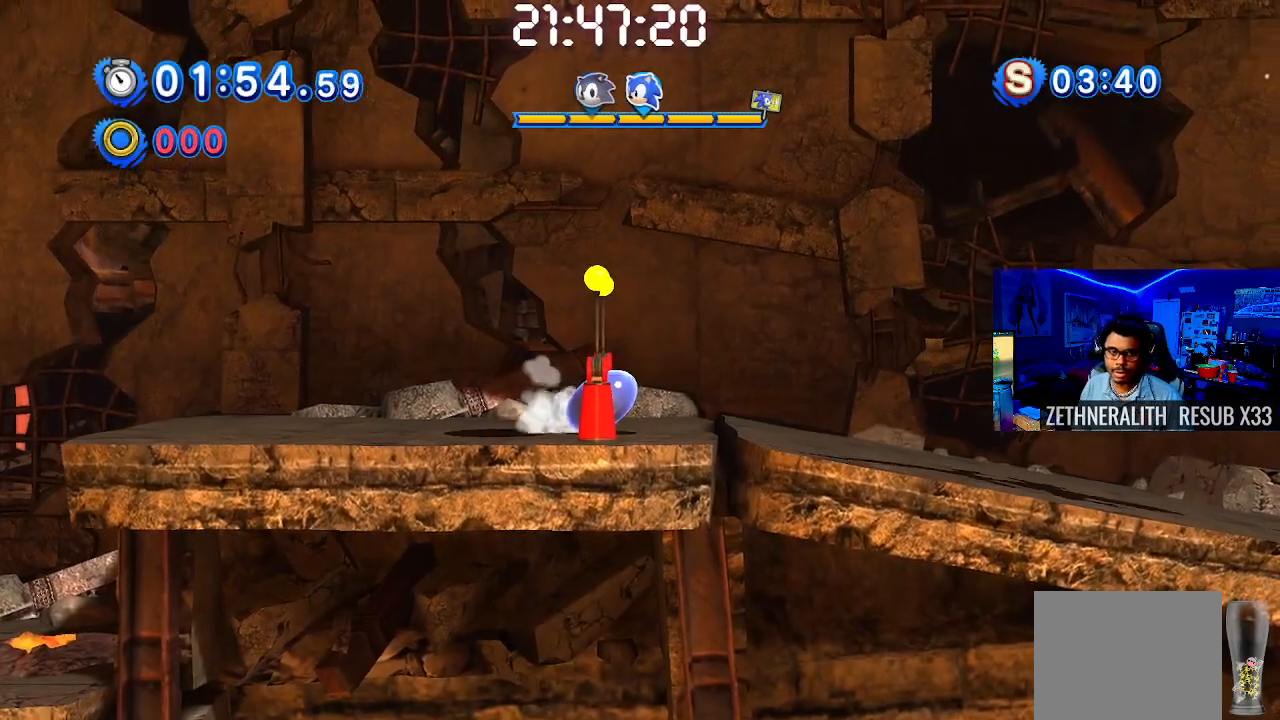
{"buttons": [], "left_stick": "right", "right_stick": "center", "events": [[167, "SQUARE", "up"]]}
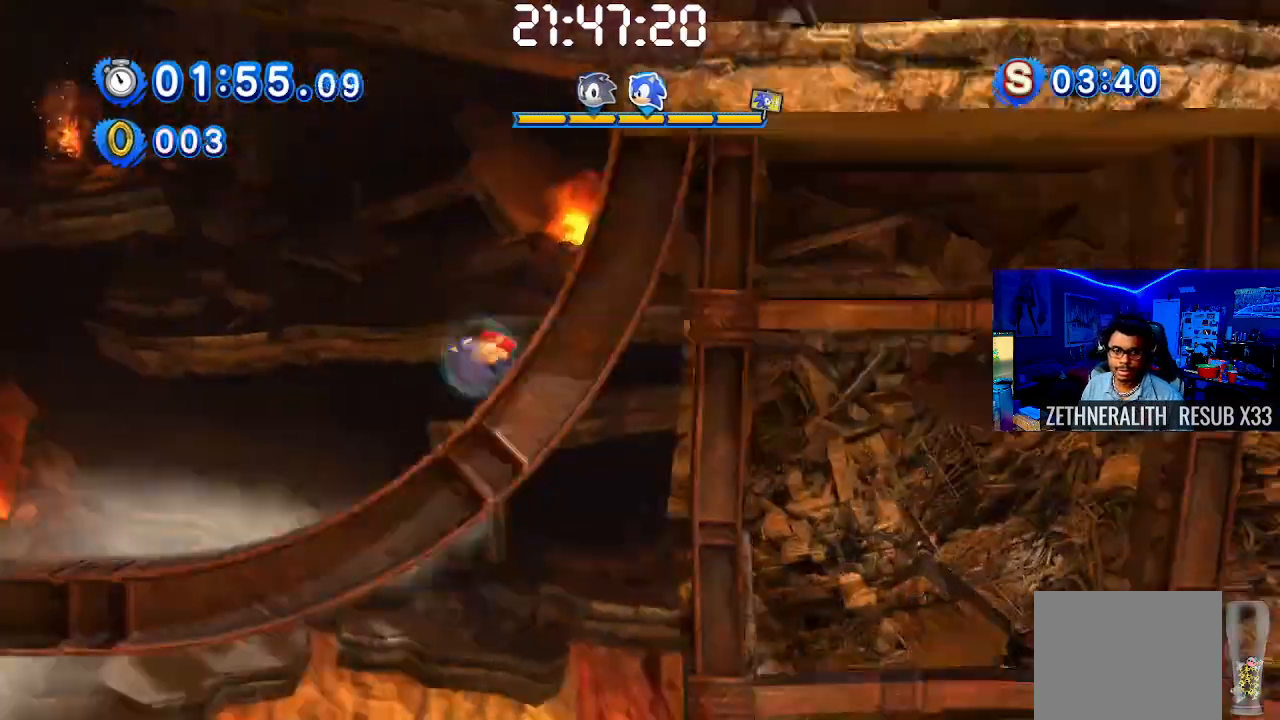
{"buttons": [], "left_stick": "right", "right_stick": "center", "events": []}
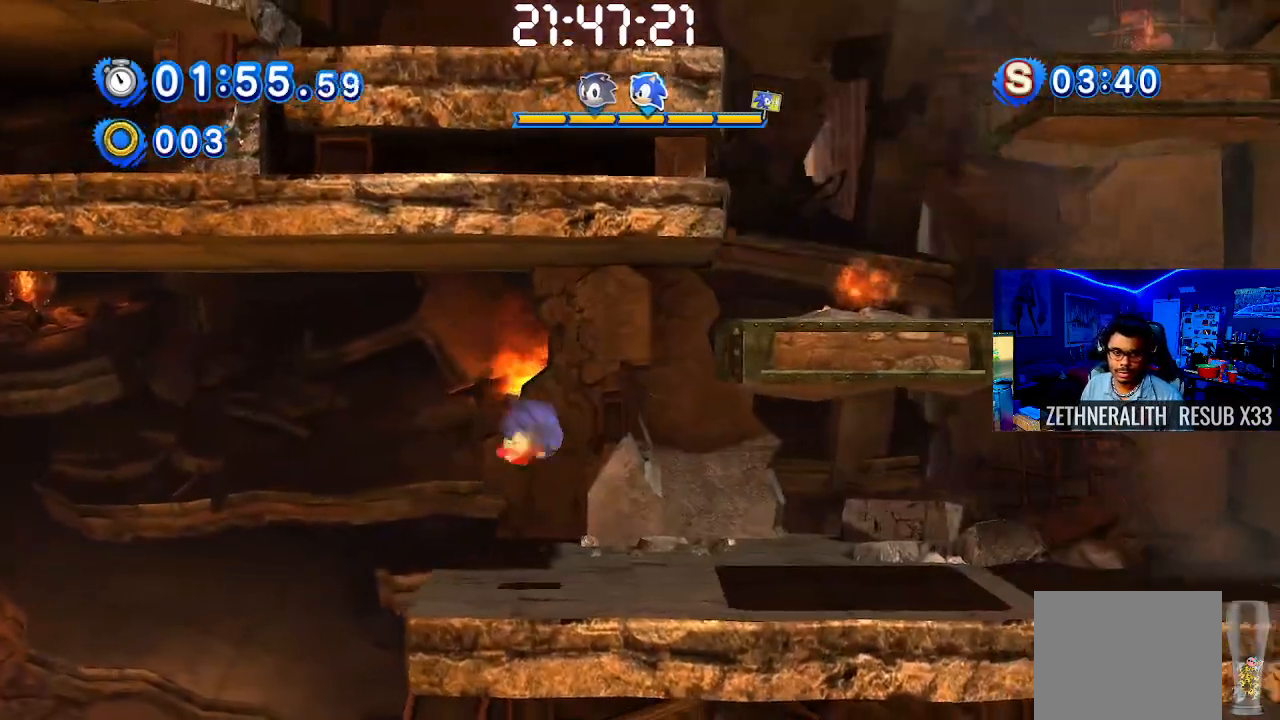
{"buttons": [], "left_stick": "center", "right_stick": "center", "events": [[167, "CROSS", "down"], [317, "left_stick", "up-left"], [400, "CROSS", "up"], [450, "left_stick", "center"]]}
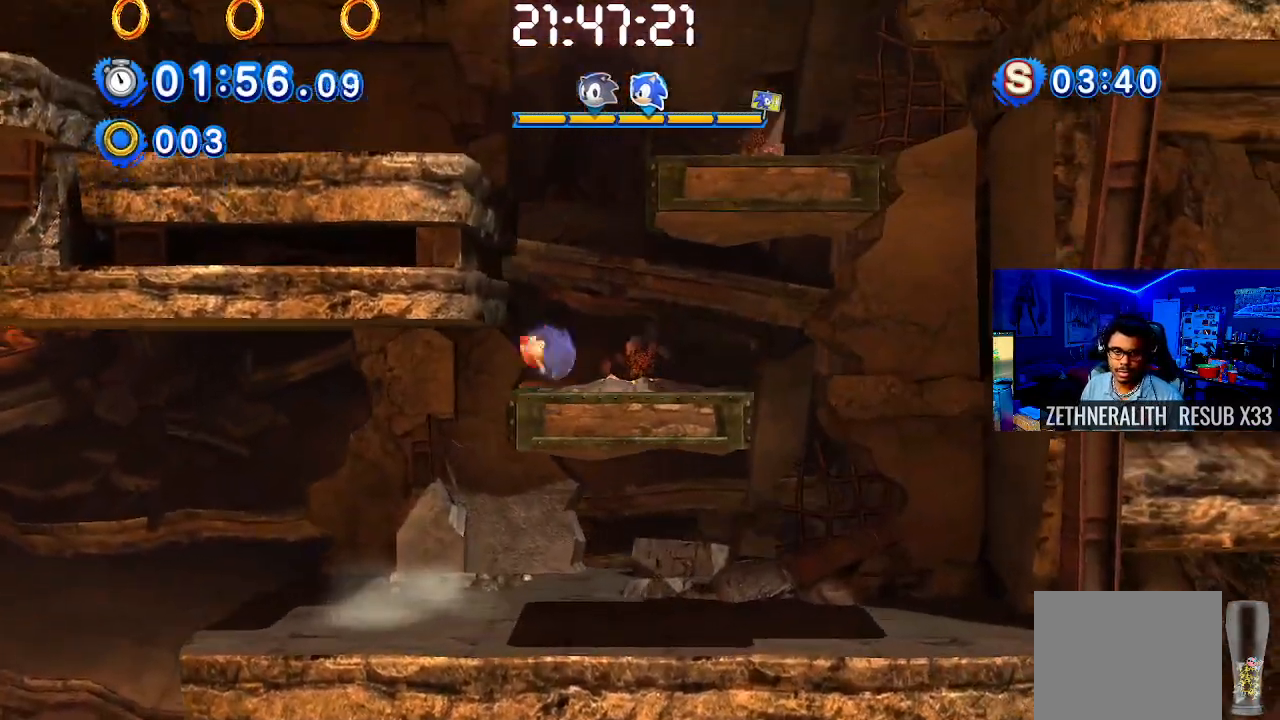
{"buttons": [], "left_stick": "left", "right_stick": "center", "events": [[33, "left_stick", "left"], [217, "CROSS", "down"], [483, "CROSS", "up"]]}
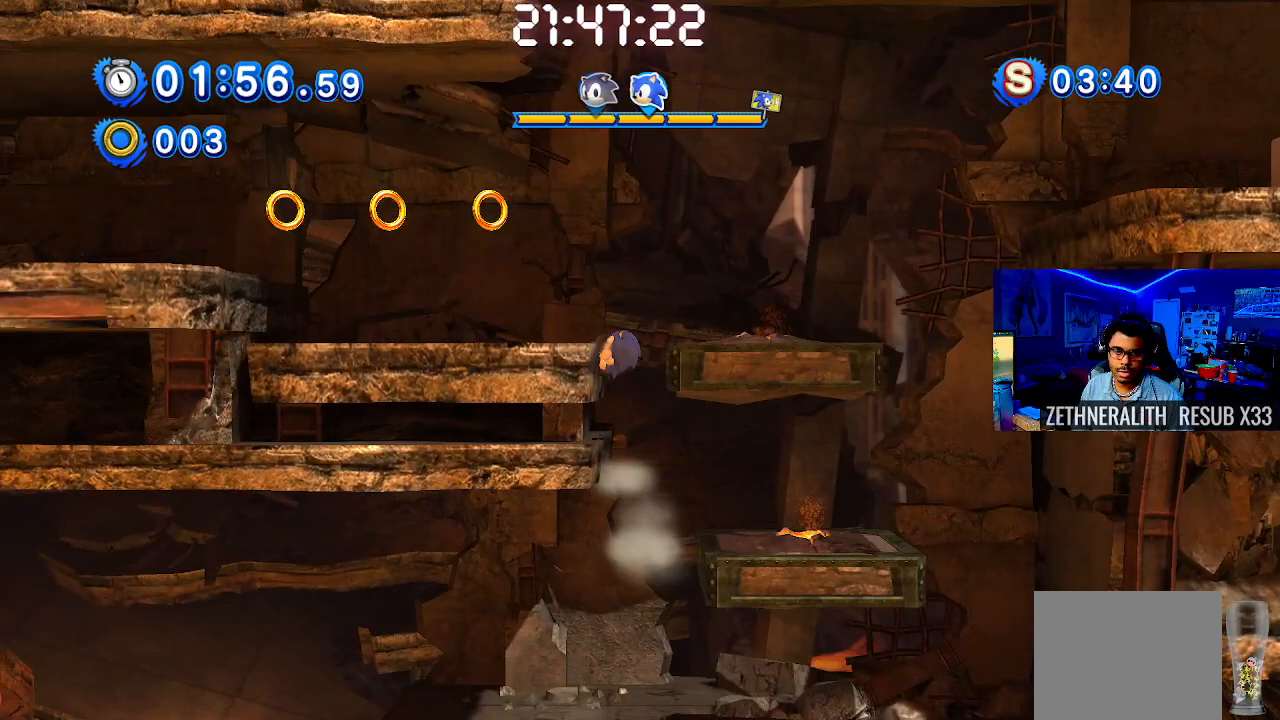
{"buttons": [], "left_stick": "left", "right_stick": "center", "events": []}
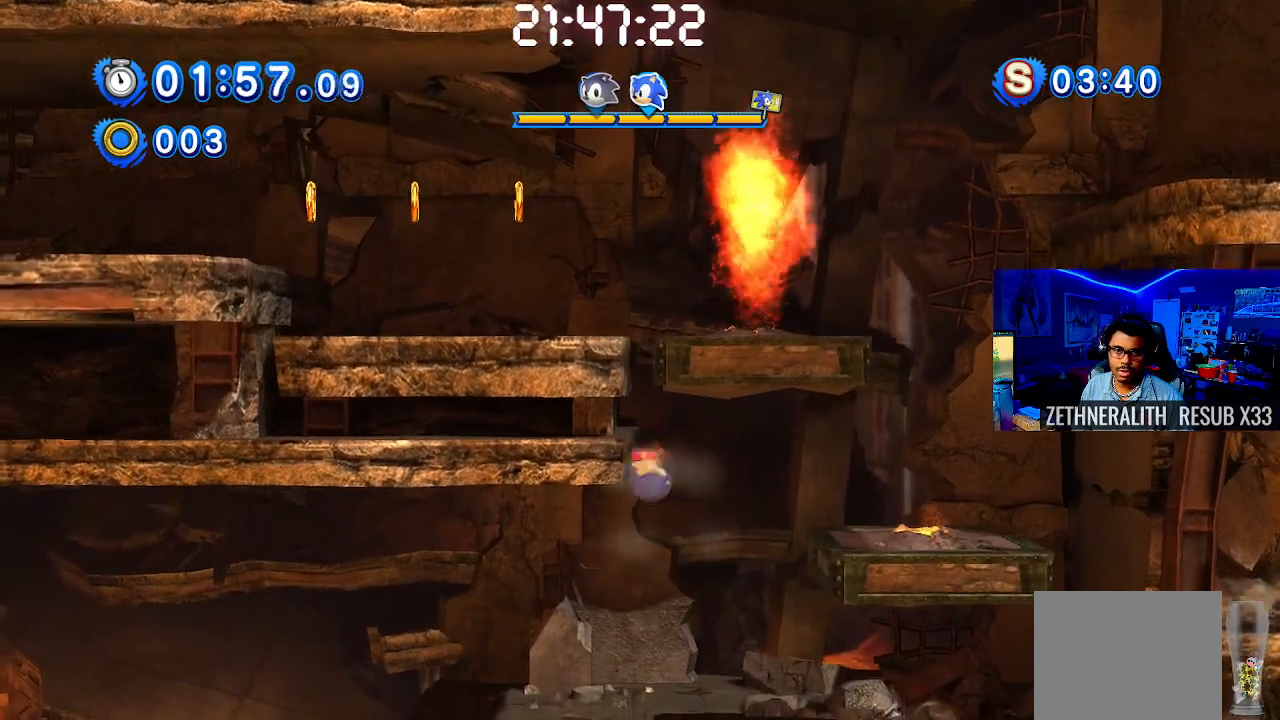
{"buttons": [], "left_stick": "center", "right_stick": "center", "events": [[117, "left_stick", "center"]]}
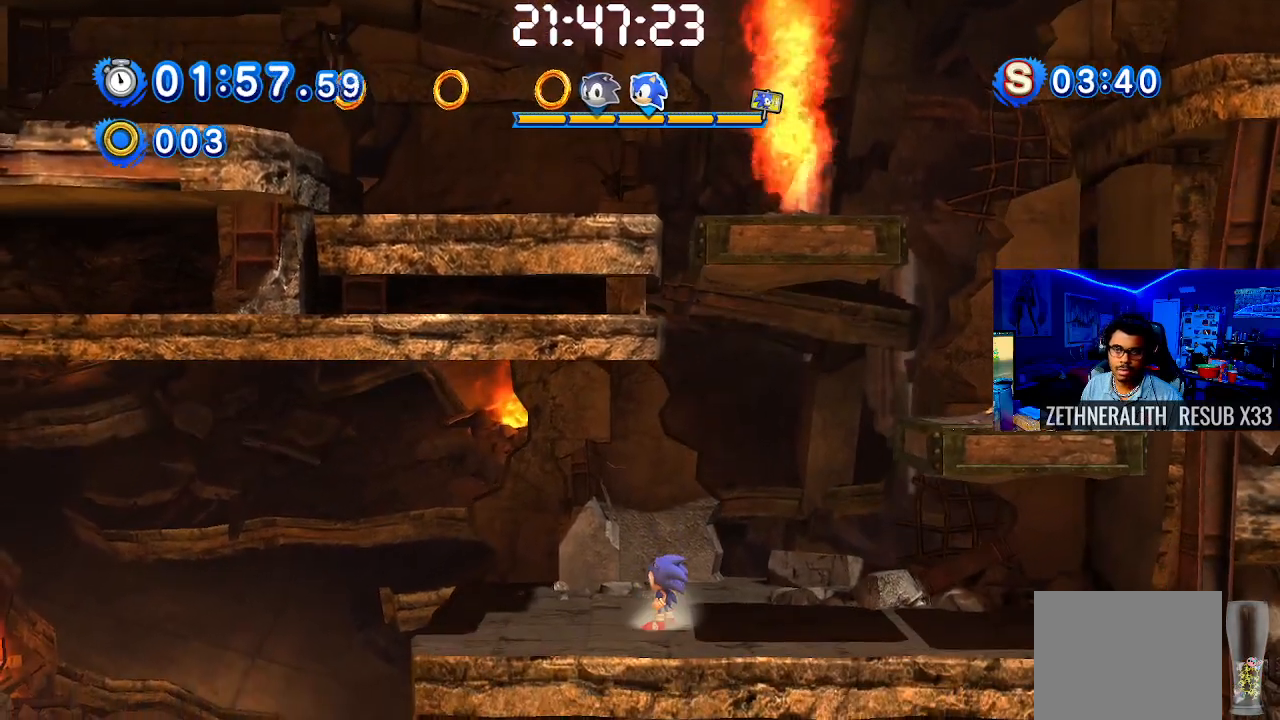
{"buttons": [], "left_stick": "down-right", "right_stick": "center", "events": [[367, "left_stick", "down-right"]]}
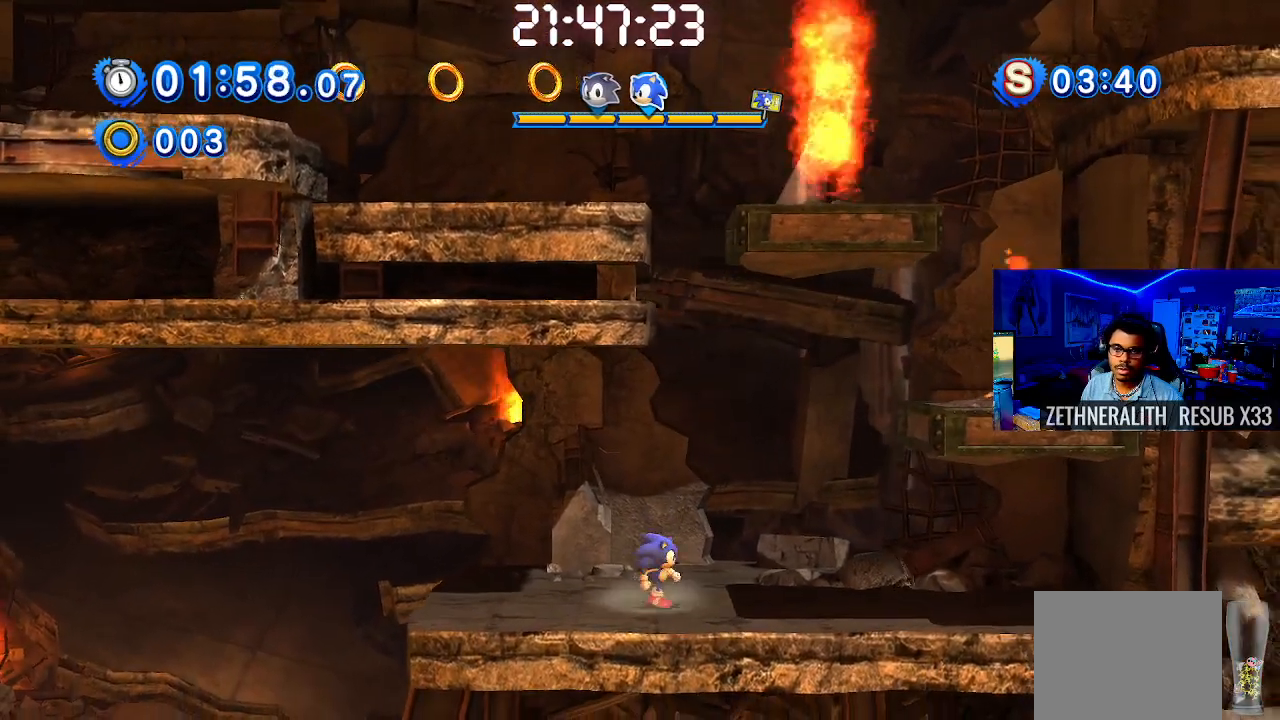
{"buttons": ["CROSS"], "left_stick": "down-right", "right_stick": "center", "events": [[183, "CROSS", "down"]]}
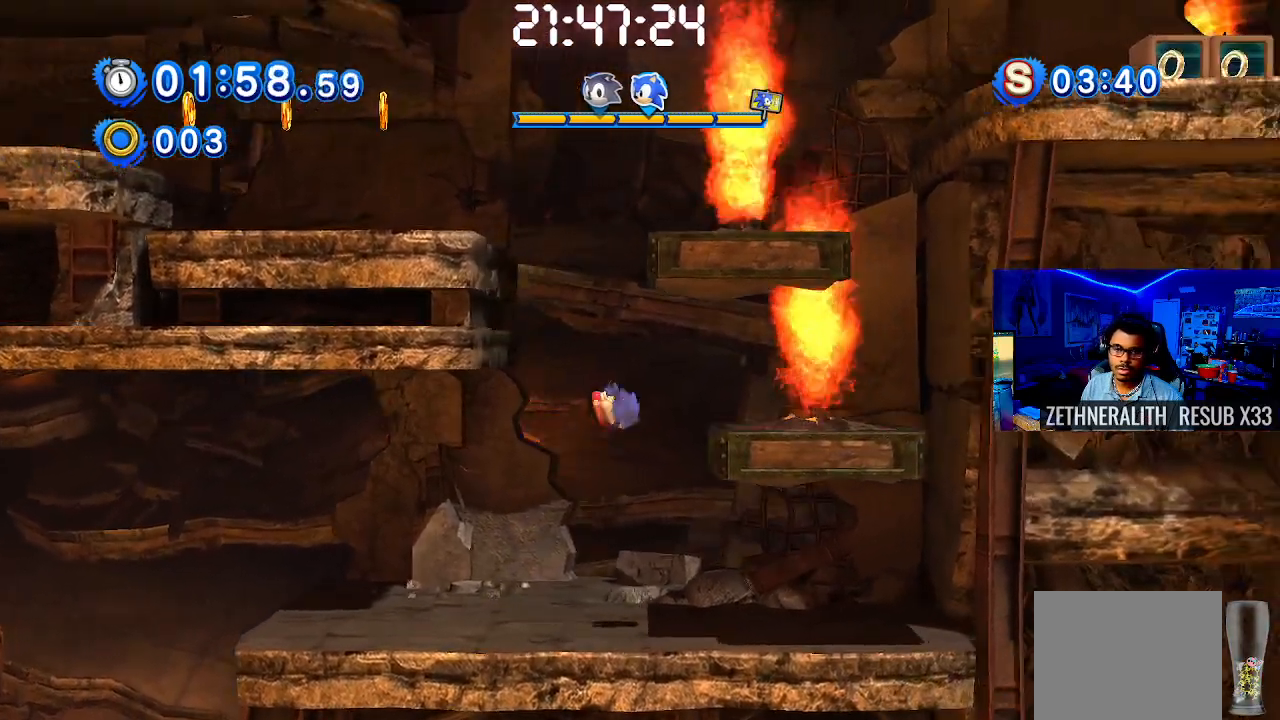
{"buttons": ["CROSS"], "left_stick": "left", "right_stick": "center", "events": [[17, "left_stick", "center"], [117, "CROSS", "up"], [117, "left_stick", "left"], [383, "CROSS", "down"]]}
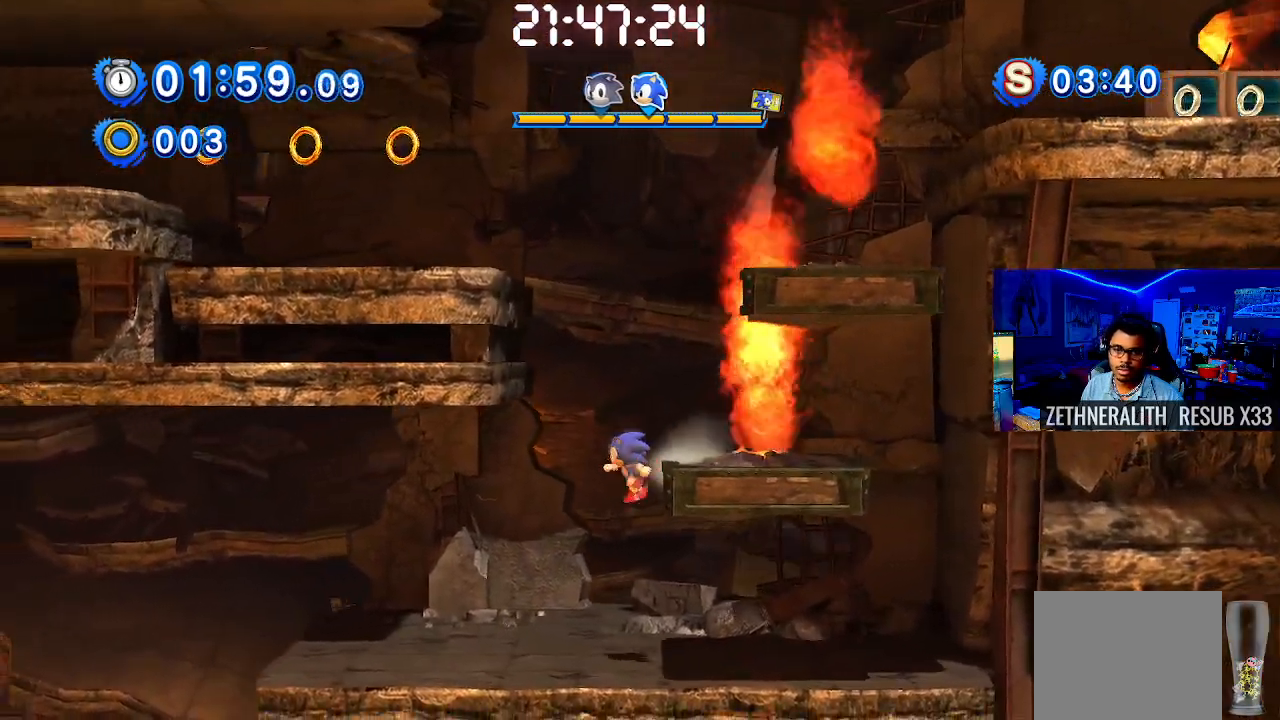
{"buttons": ["CROSS"], "left_stick": "center", "right_stick": "center", "events": [[100, "left_stick", "right"], [183, "CROSS", "up"], [283, "CROSS", "down"], [283, "left_stick", "center"]]}
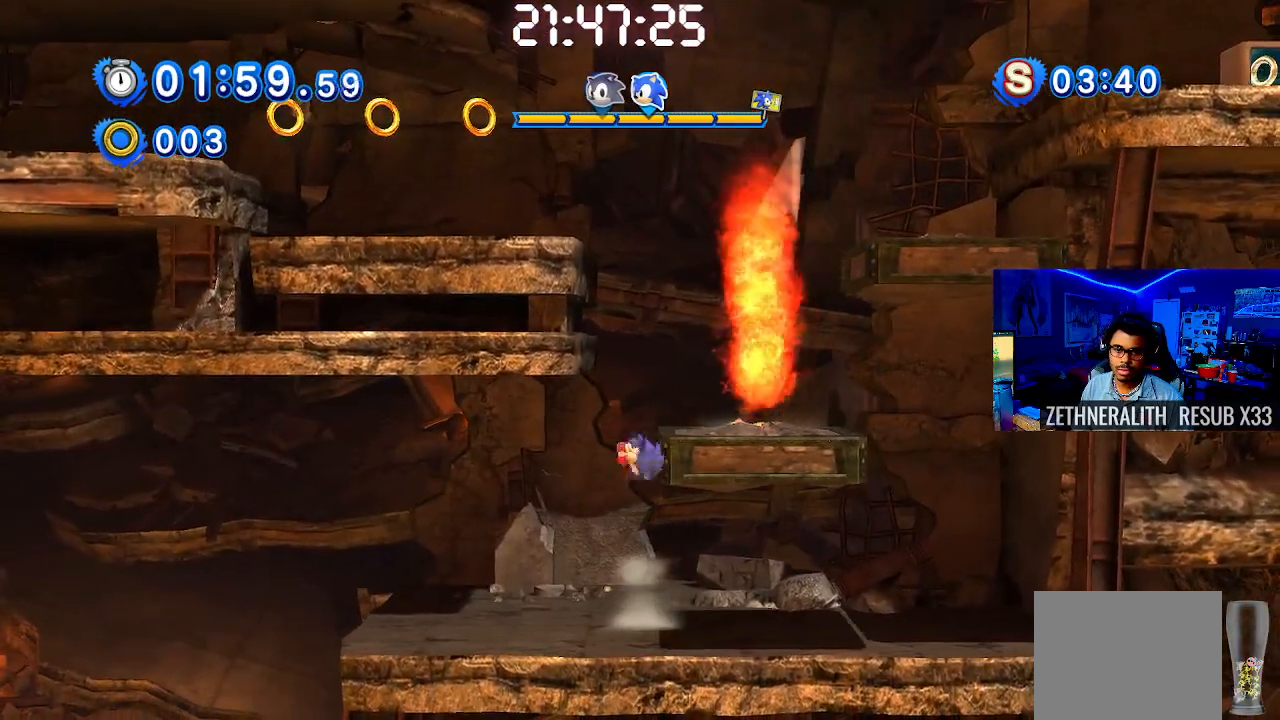
{"buttons": ["CROSS"], "left_stick": "left", "right_stick": "center", "events": [[100, "CROSS", "up"], [433, "CROSS", "down"], [467, "left_stick", "left"]]}
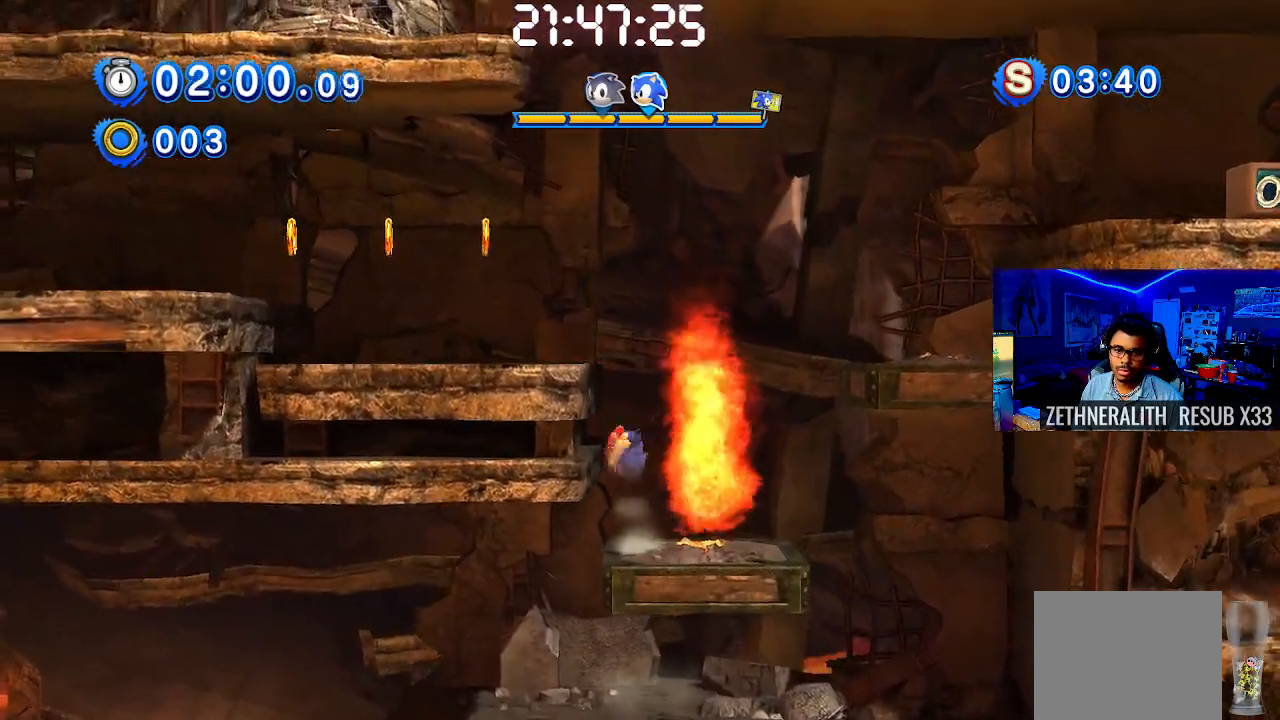
{"buttons": [], "left_stick": "left", "right_stick": "center", "events": [[333, "CROSS", "up"]]}
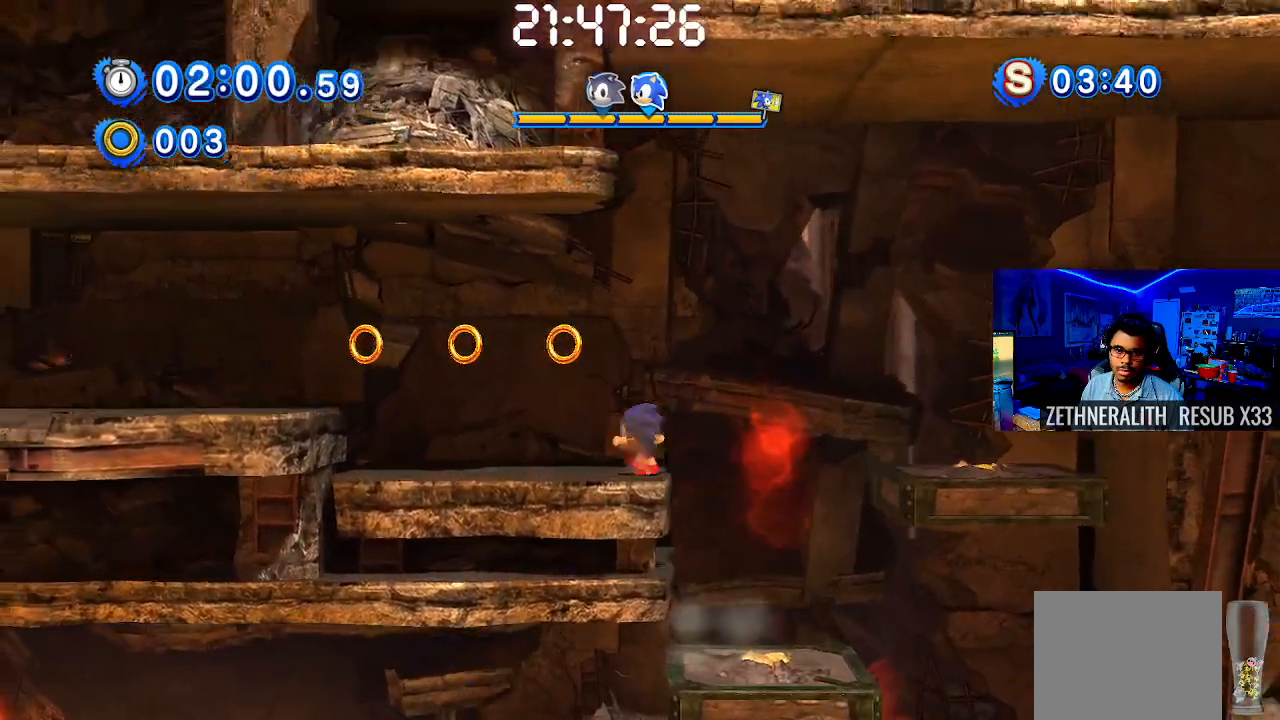
{"buttons": [], "left_stick": "left", "right_stick": "center", "events": [[217, "CROSS", "down"], [450, "CROSS", "up"]]}
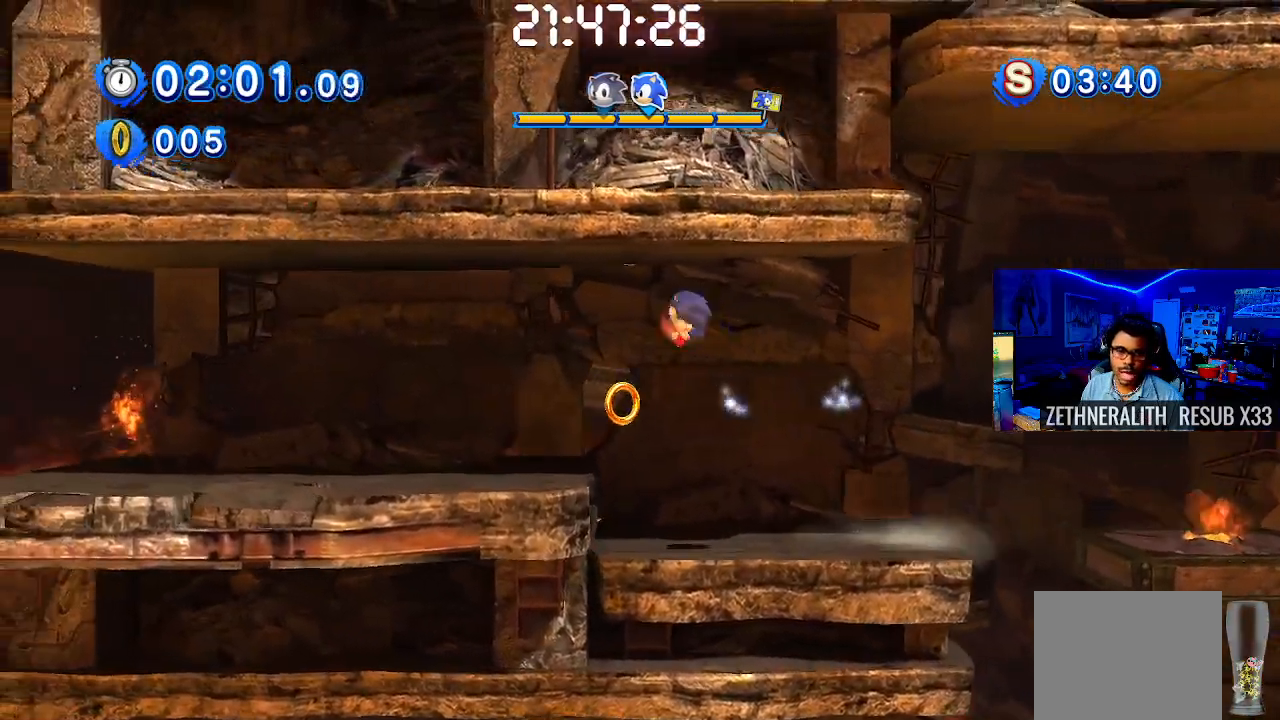
{"buttons": [], "left_stick": "left", "right_stick": "center", "events": [[317, "CROSS", "down"], [500, "CROSS", "up"]]}
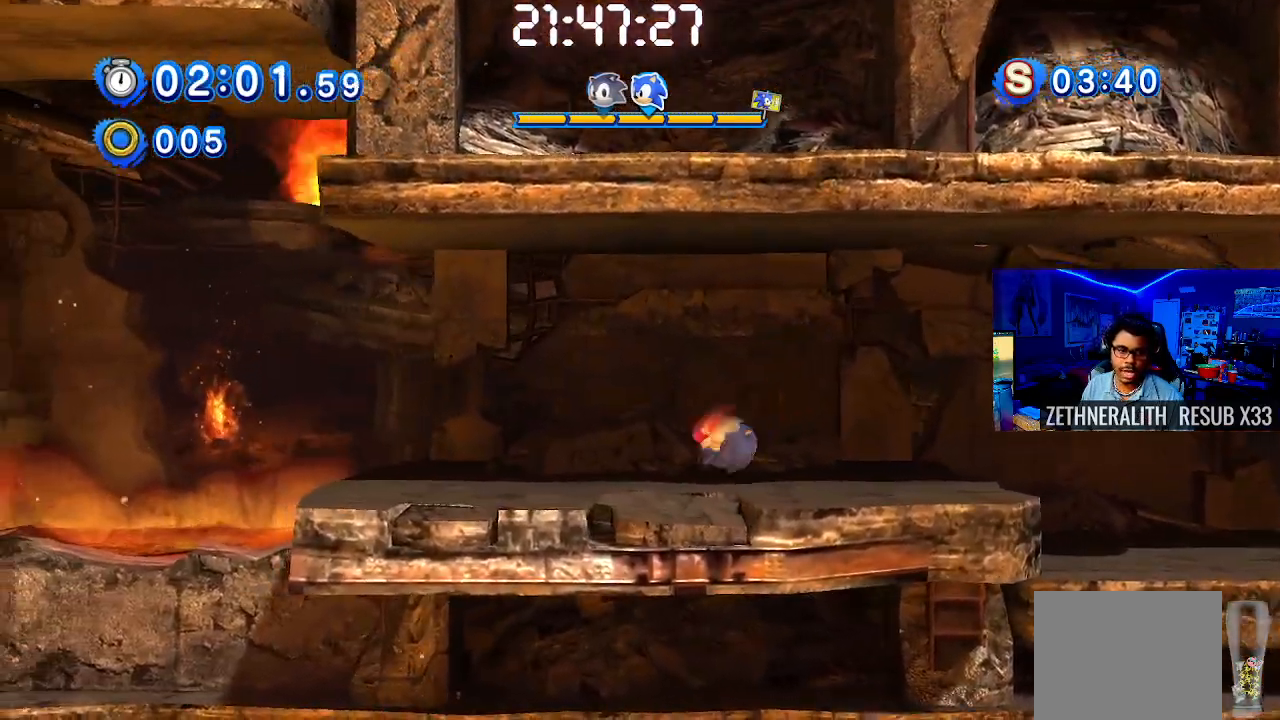
{"buttons": ["CROSS"], "left_stick": "left", "right_stick": "center", "events": [[400, "CROSS", "down"]]}
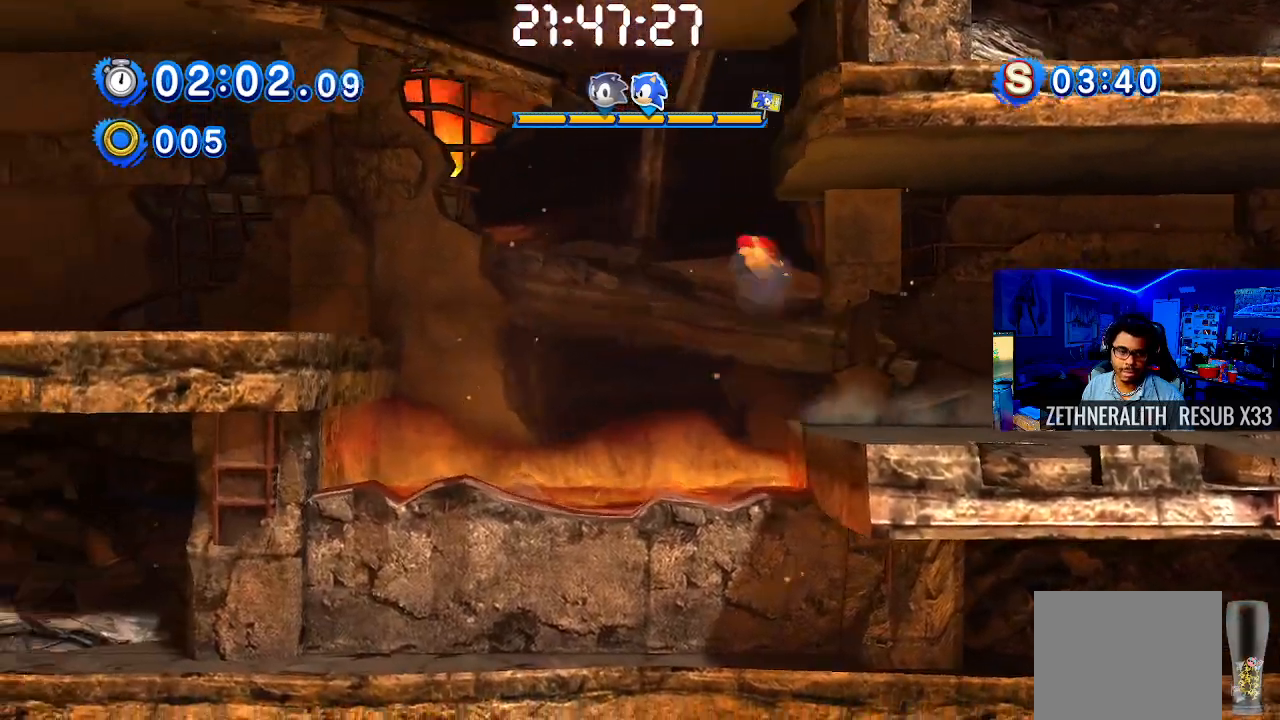
{"buttons": [], "left_stick": "left", "right_stick": "center", "events": [[283, "CROSS", "up"]]}
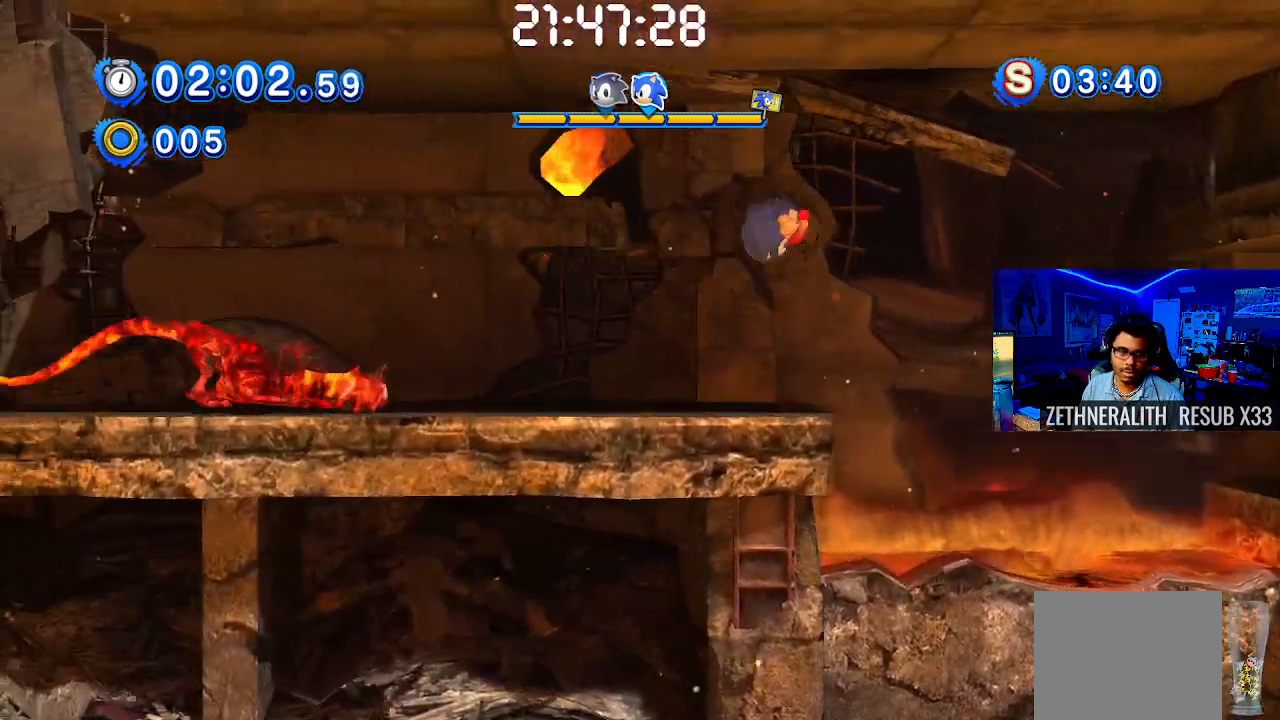
{"buttons": [], "left_stick": "left", "right_stick": "center", "events": [[233, "CROSS", "down"], [333, "CROSS", "up"]]}
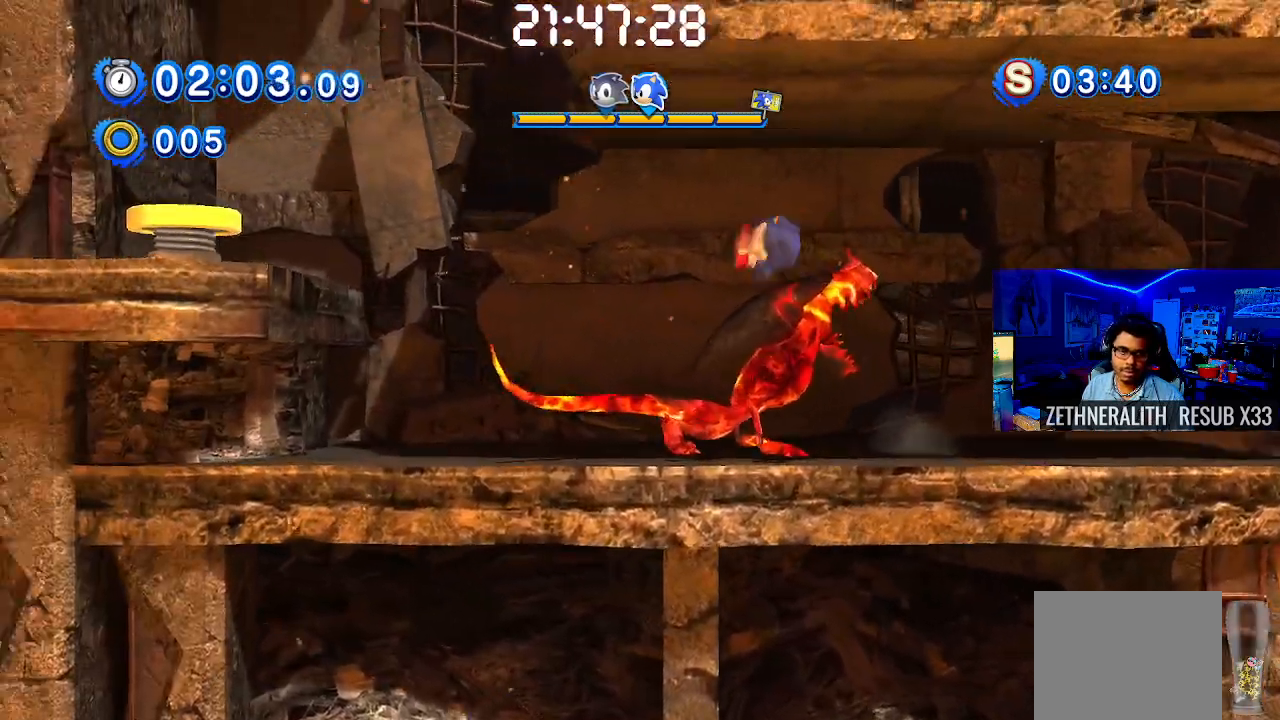
{"buttons": ["CROSS"], "left_stick": "left", "right_stick": "center", "events": [[367, "CROSS", "down"]]}
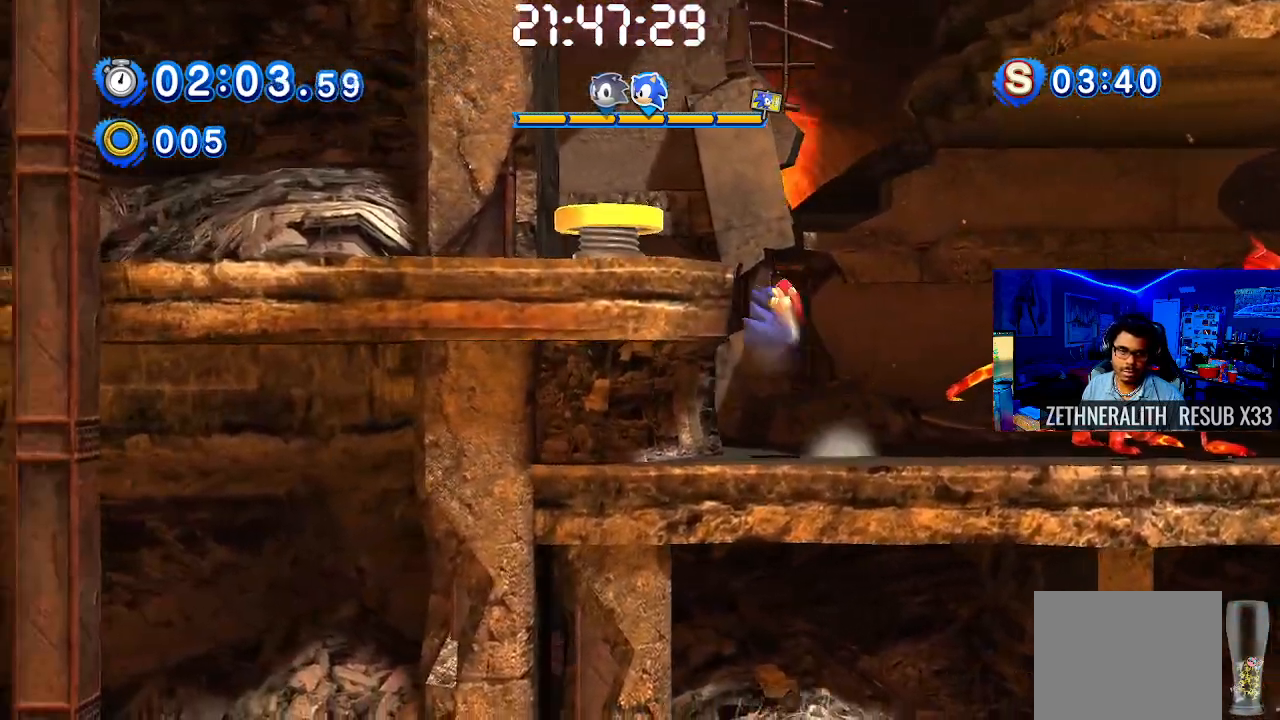
{"buttons": [], "left_stick": "center", "right_stick": "center", "events": [[83, "CROSS", "up"], [450, "left_stick", "center"]]}
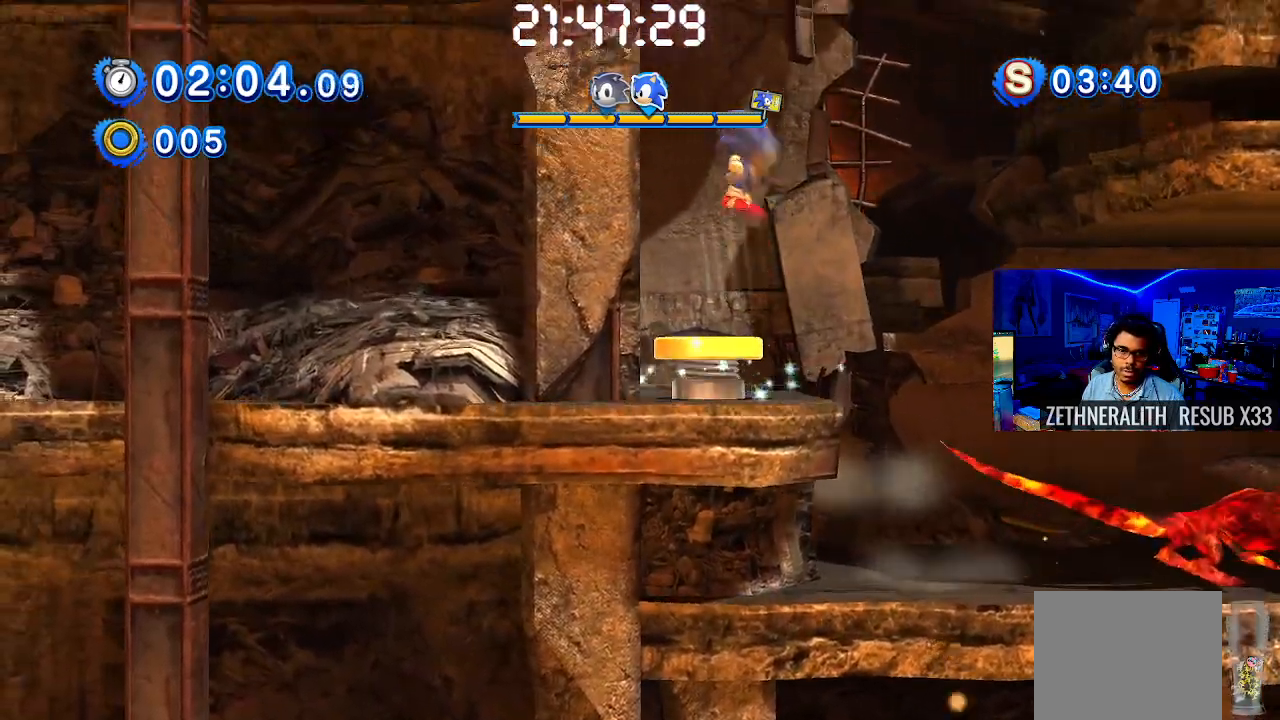
{"buttons": [], "left_stick": "right", "right_stick": "center", "events": [[50, "left_stick", "right"]]}